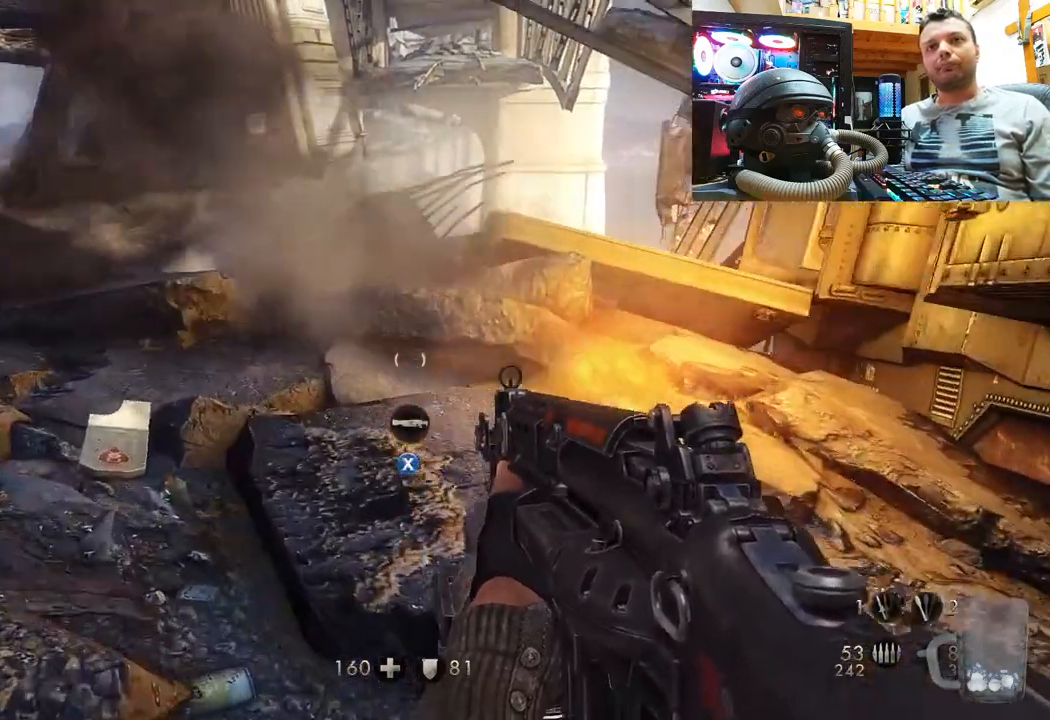
Gameplay with a controller (PlayStation layout); each line is a JSON object with the inputs held at the frame after it. "events" lists button and stick changes between this image and that frame as [ms after this image, input, new state], when the widget could be followed in between. Not read: L1 R1.
{"buttons": [], "left_stick": "up-left", "right_stick": "right", "events": [[117, "right_stick", "right"], [217, "left_stick", "center"], [267, "right_stick", "center"], [450, "right_stick", "right"], [483, "left_stick", "up-left"]]}
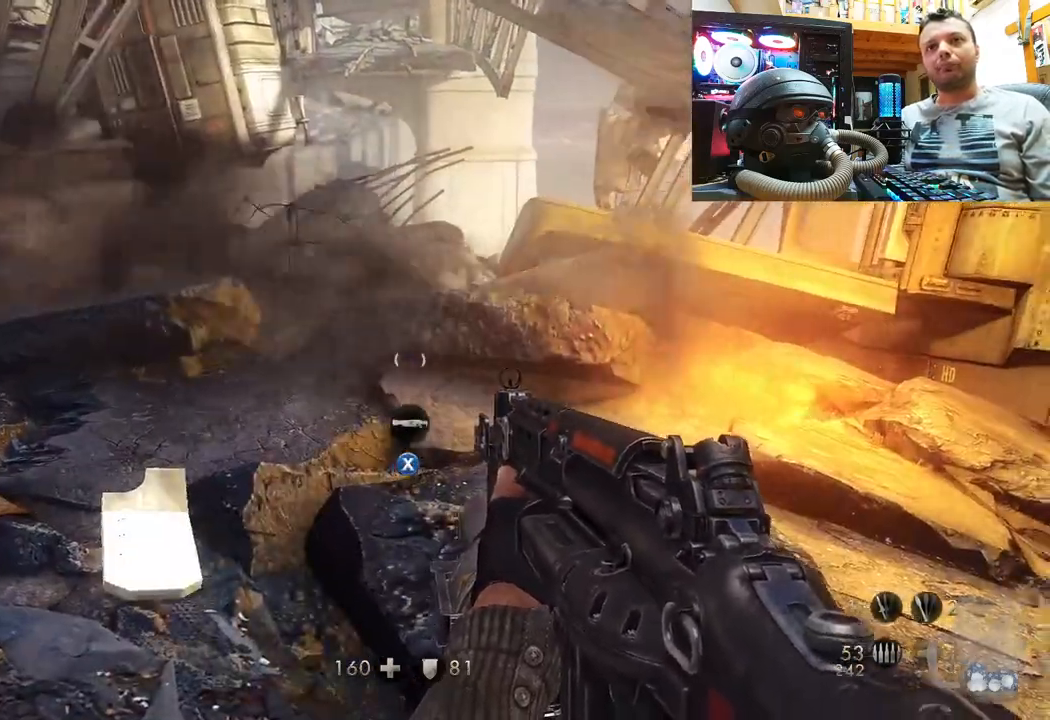
{"buttons": [], "left_stick": "up-left", "right_stick": "right", "events": [[250, "right_stick", "center"], [433, "right_stick", "up-right"], [483, "right_stick", "right"]]}
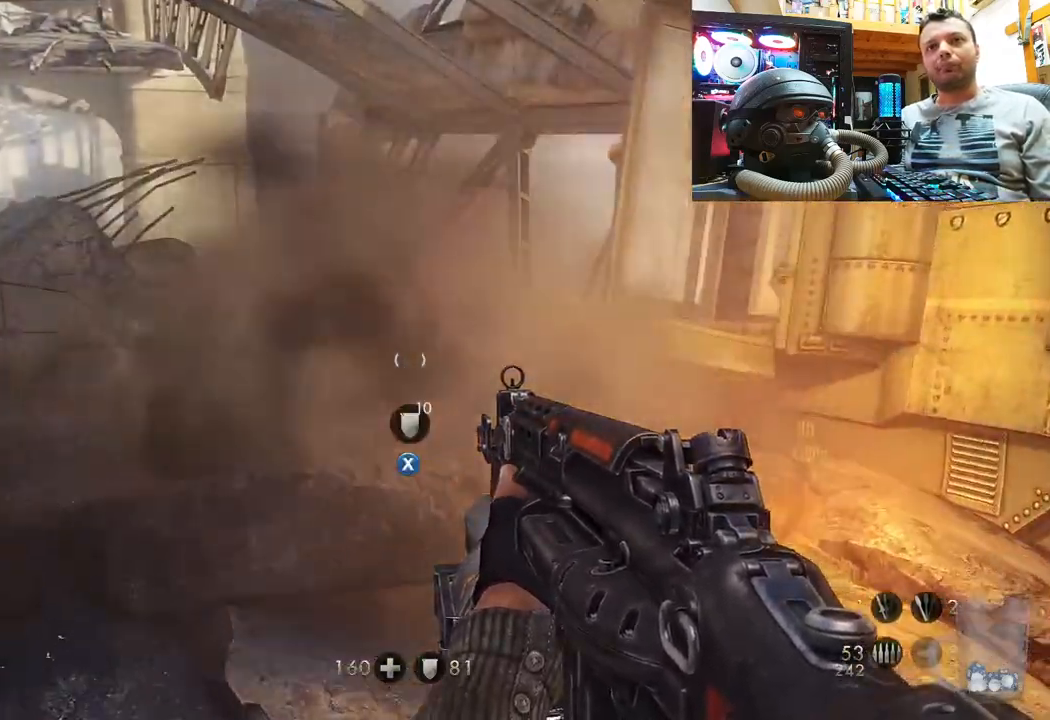
{"buttons": [], "left_stick": "center", "right_stick": "up", "events": [[183, "right_stick", "up"], [233, "left_stick", "center"]]}
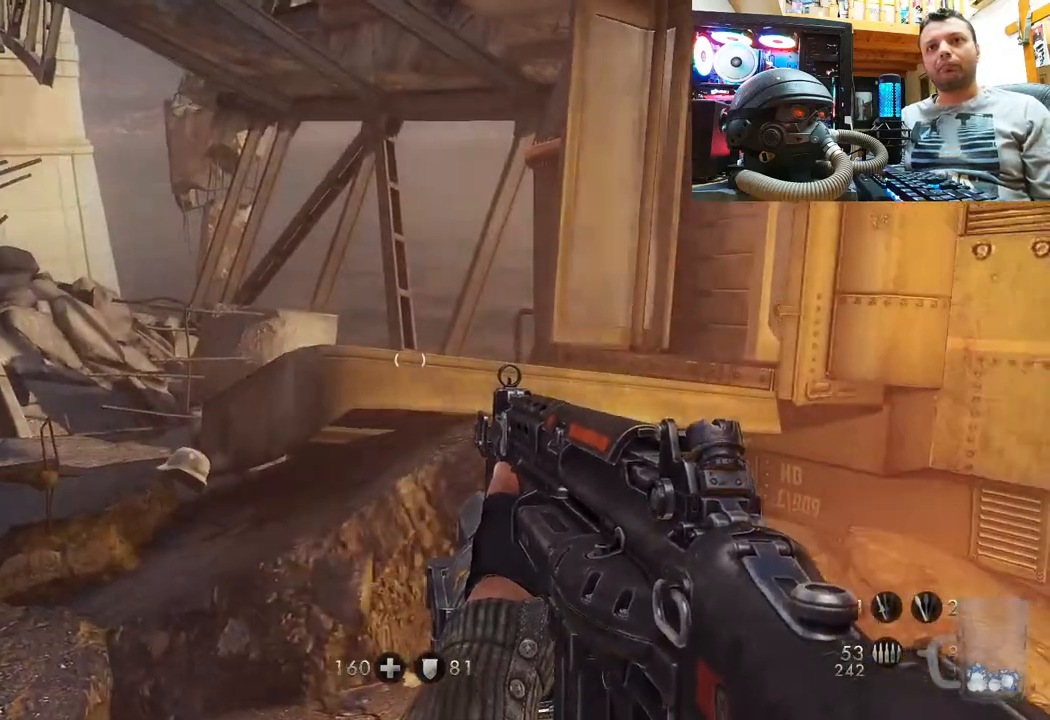
{"buttons": ["SQUARE"], "left_stick": "down", "right_stick": "center", "events": [[233, "left_stick", "down"], [417, "right_stick", "center"], [500, "SQUARE", "down"]]}
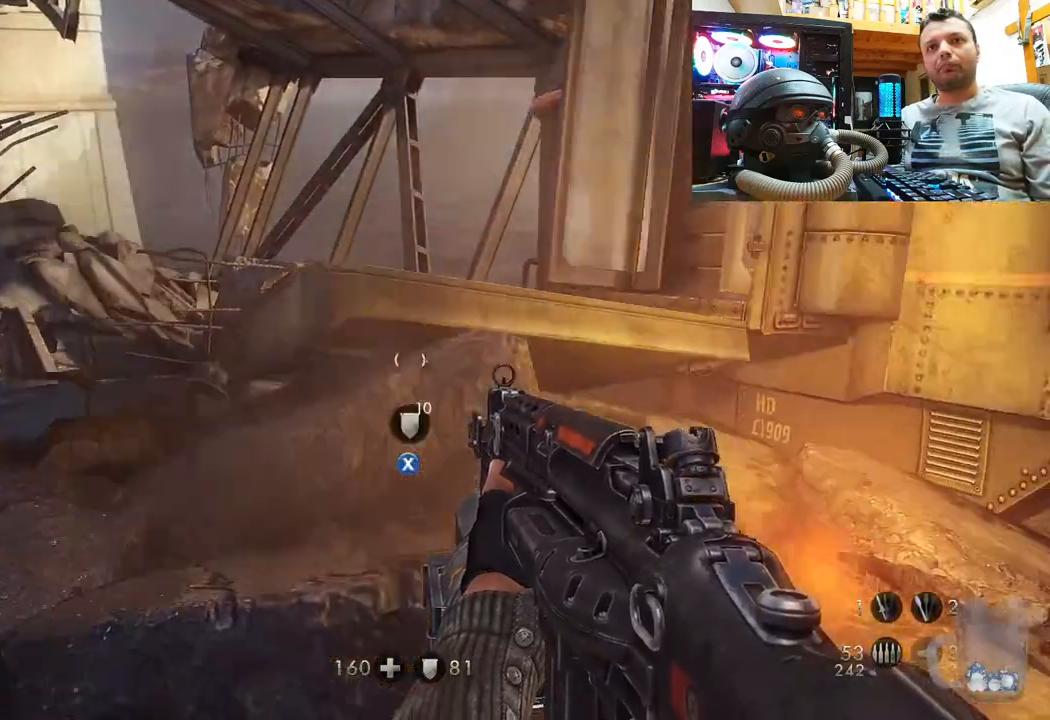
{"buttons": [], "left_stick": "up", "right_stick": "up-left", "events": [[117, "SQUARE", "up"], [200, "left_stick", "center"], [317, "left_stick", "up"], [450, "right_stick", "up-left"]]}
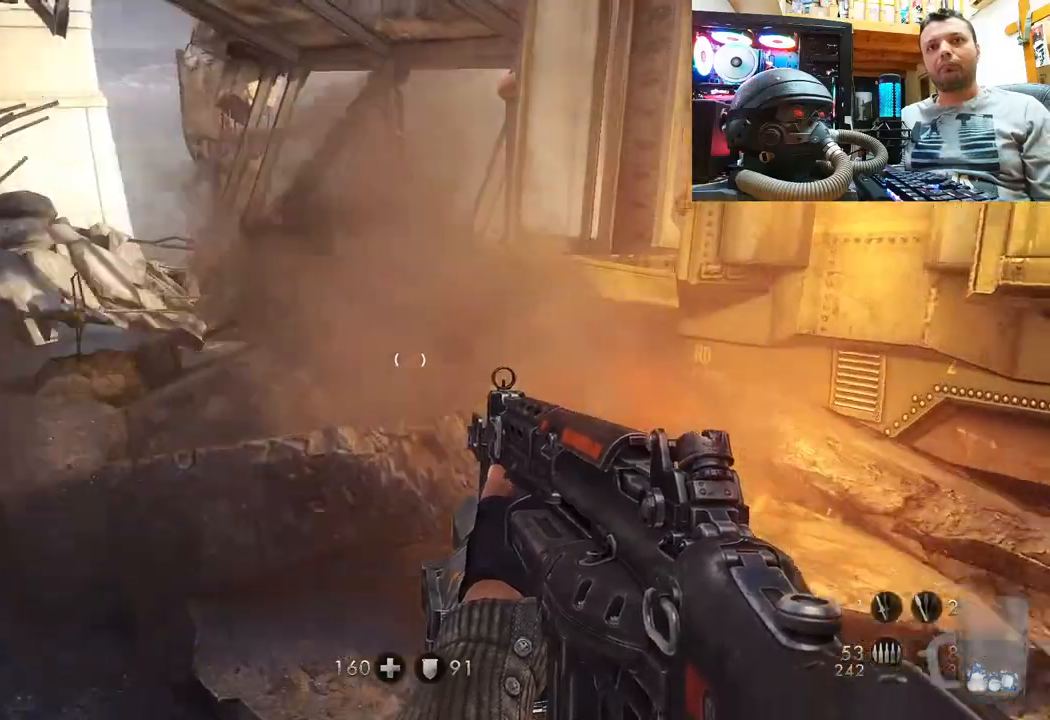
{"buttons": [], "left_stick": "down-left", "right_stick": "up-left", "events": [[17, "left_stick", "up-left"], [417, "left_stick", "down-left"]]}
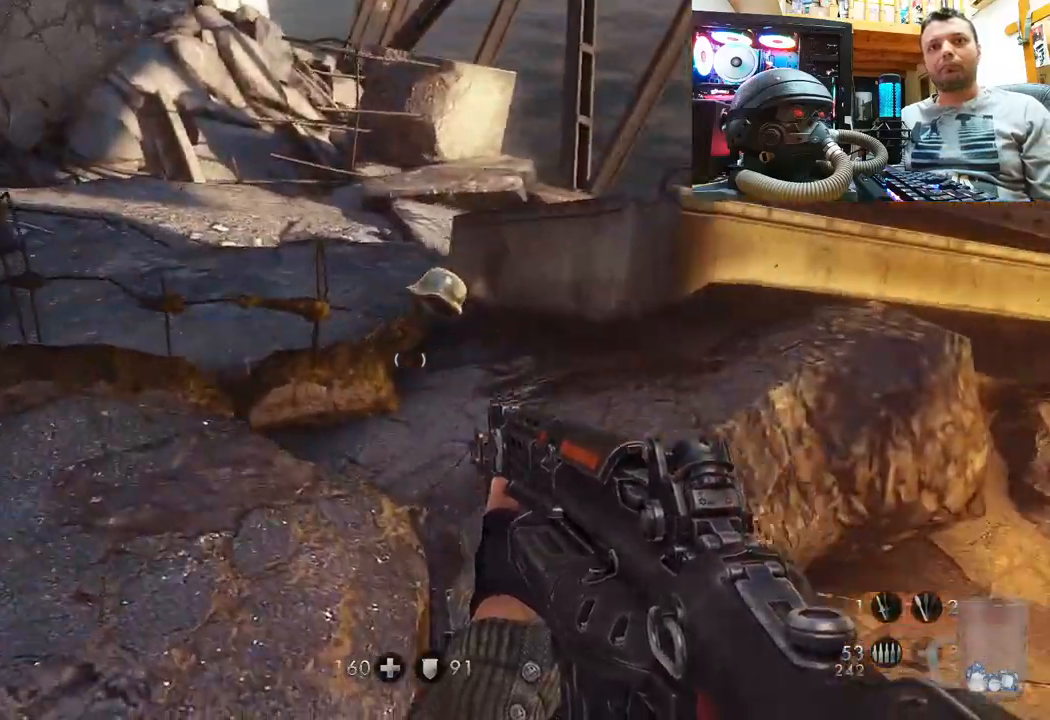
{"buttons": [], "left_stick": "center", "right_stick": "right", "events": [[250, "left_stick", "center"], [250, "right_stick", "center"], [467, "right_stick", "right"]]}
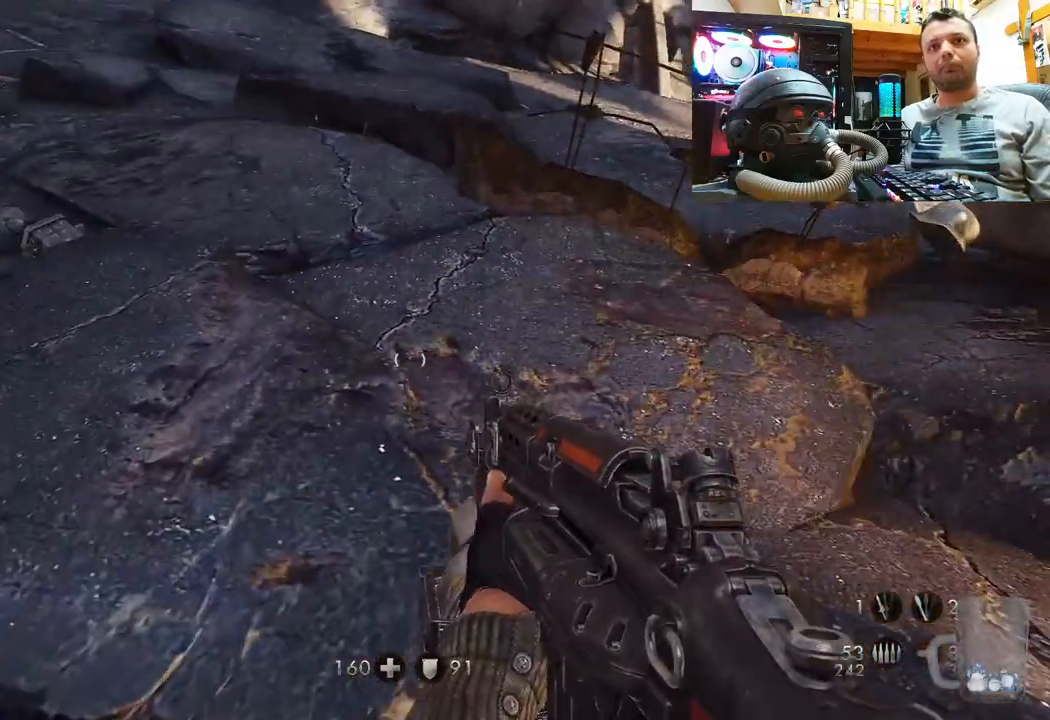
{"buttons": [], "left_stick": "up", "right_stick": "up", "events": [[17, "left_stick", "up"], [383, "right_stick", "center"], [467, "right_stick", "up"]]}
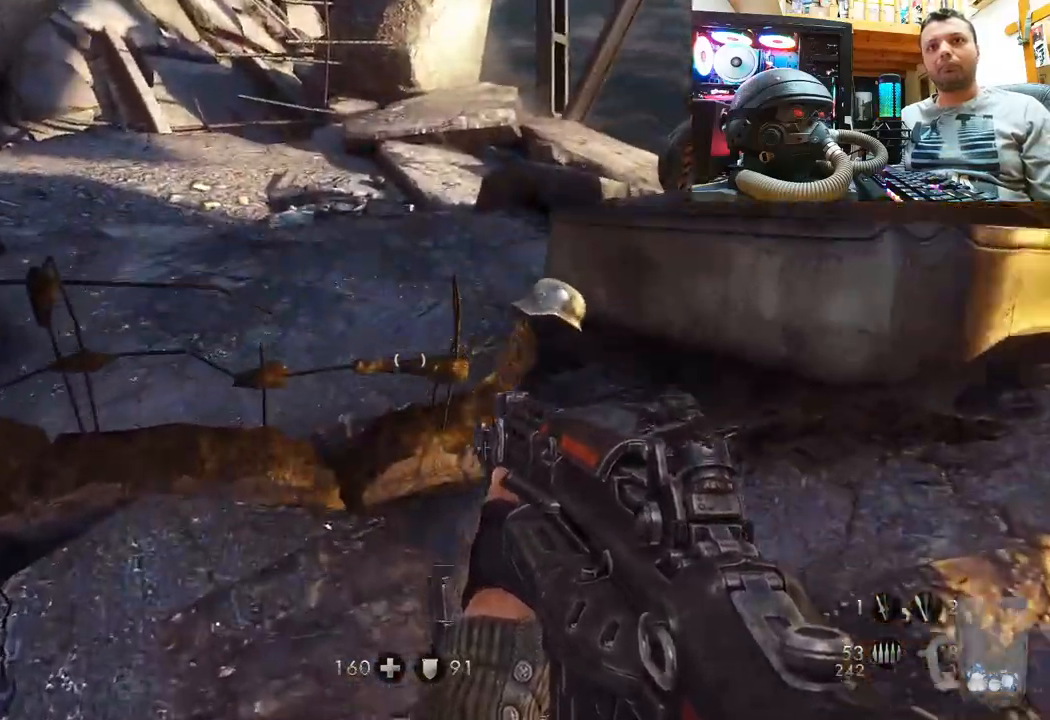
{"buttons": ["SQUARE"], "left_stick": "center", "right_stick": "center", "events": [[67, "right_stick", "up-right"], [317, "left_stick", "center"], [317, "right_stick", "center"], [500, "SQUARE", "down"]]}
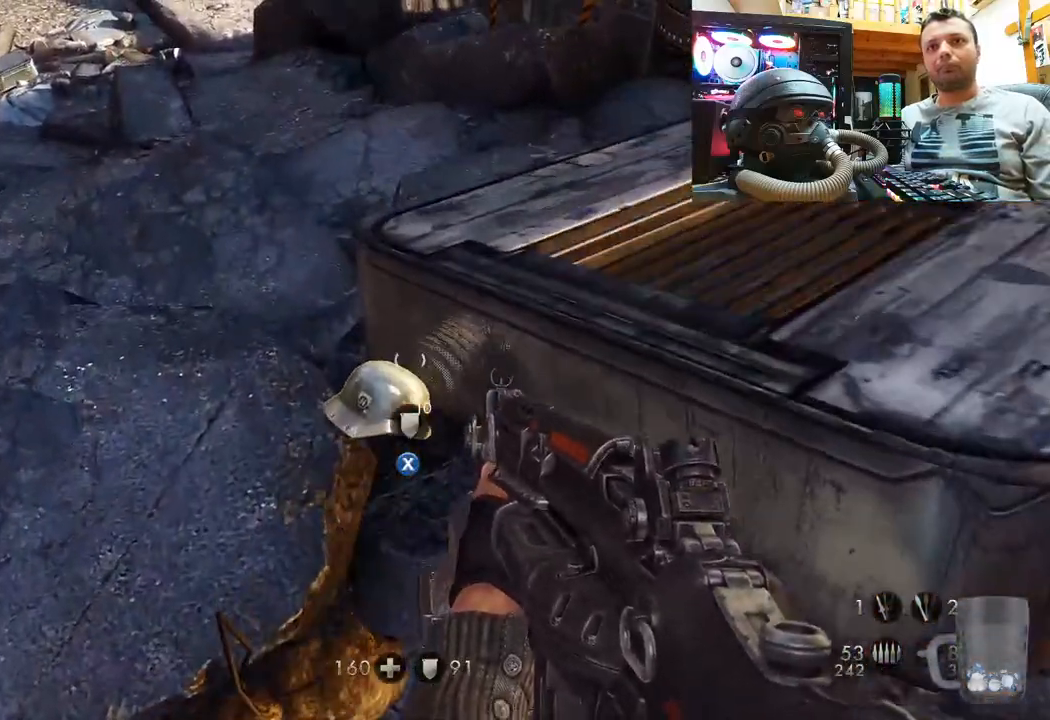
{"buttons": [], "left_stick": "down-left", "right_stick": "down-right", "events": [[100, "SQUARE", "up"], [217, "right_stick", "down-right"], [383, "left_stick", "down-left"]]}
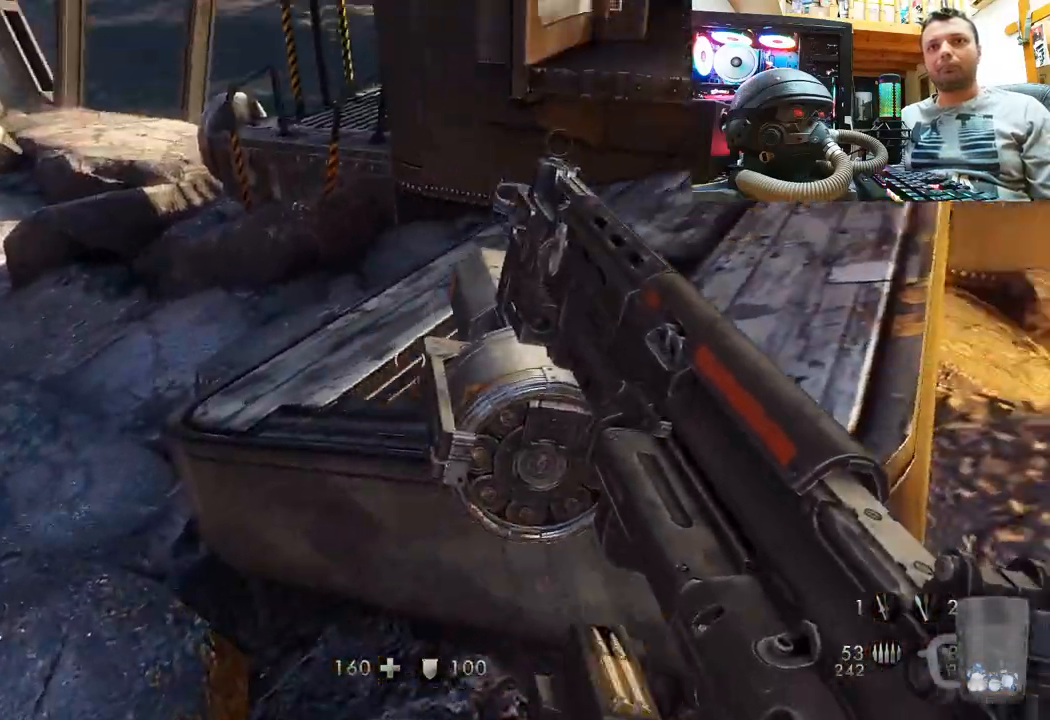
{"buttons": [], "left_stick": "up", "right_stick": "center", "events": [[50, "left_stick", "center"], [233, "right_stick", "center"], [333, "CROSS", "down"], [333, "left_stick", "up"], [433, "CROSS", "up"]]}
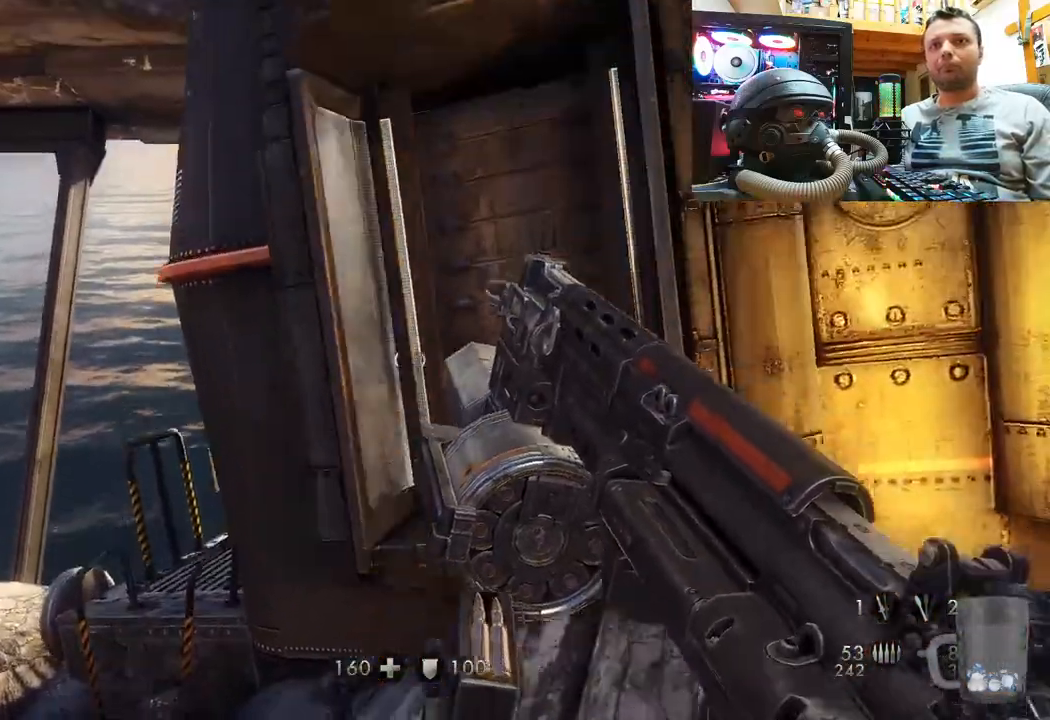
{"buttons": [], "left_stick": "up", "right_stick": "up-right", "events": [[317, "right_stick", "up-right"]]}
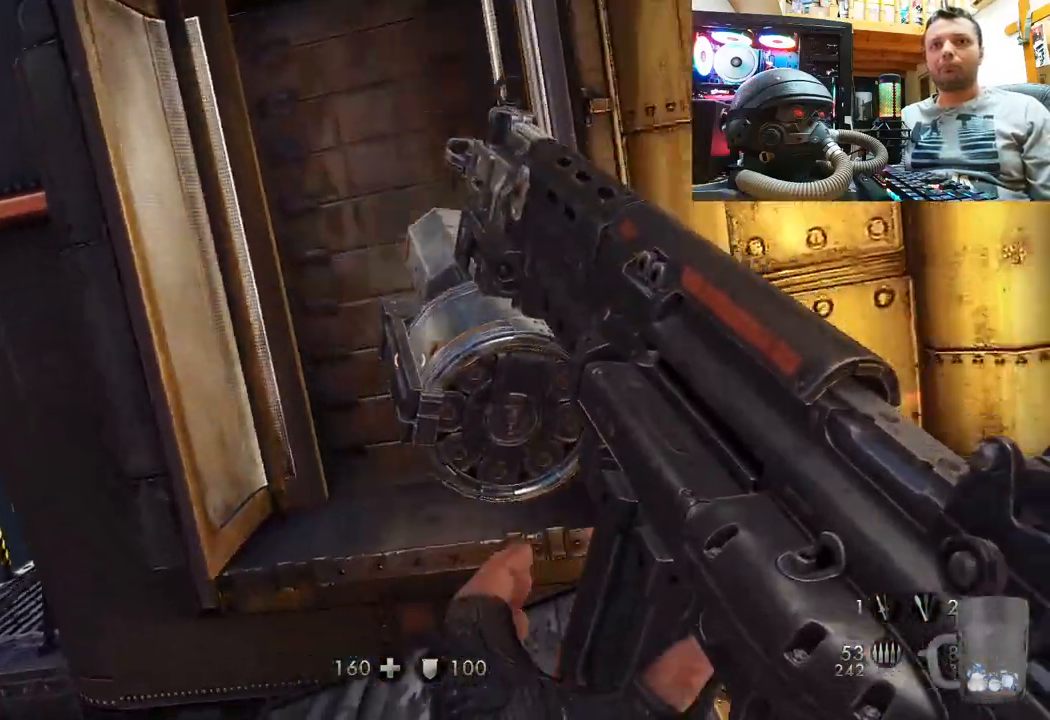
{"buttons": [], "left_stick": "up", "right_stick": "down", "events": [[83, "right_stick", "center"], [267, "right_stick", "down-right"], [317, "right_stick", "down"]]}
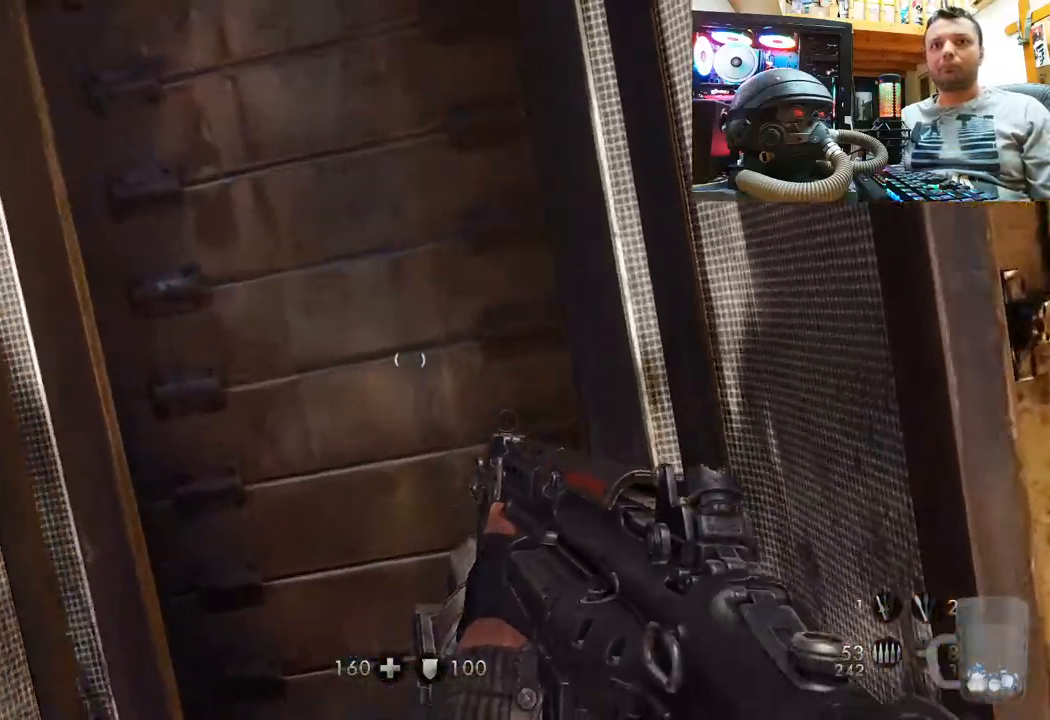
{"buttons": [], "left_stick": "down-left", "right_stick": "up-left", "events": [[50, "right_stick", "up-left"], [83, "left_stick", "center"], [133, "left_stick", "down"], [317, "left_stick", "down-left"]]}
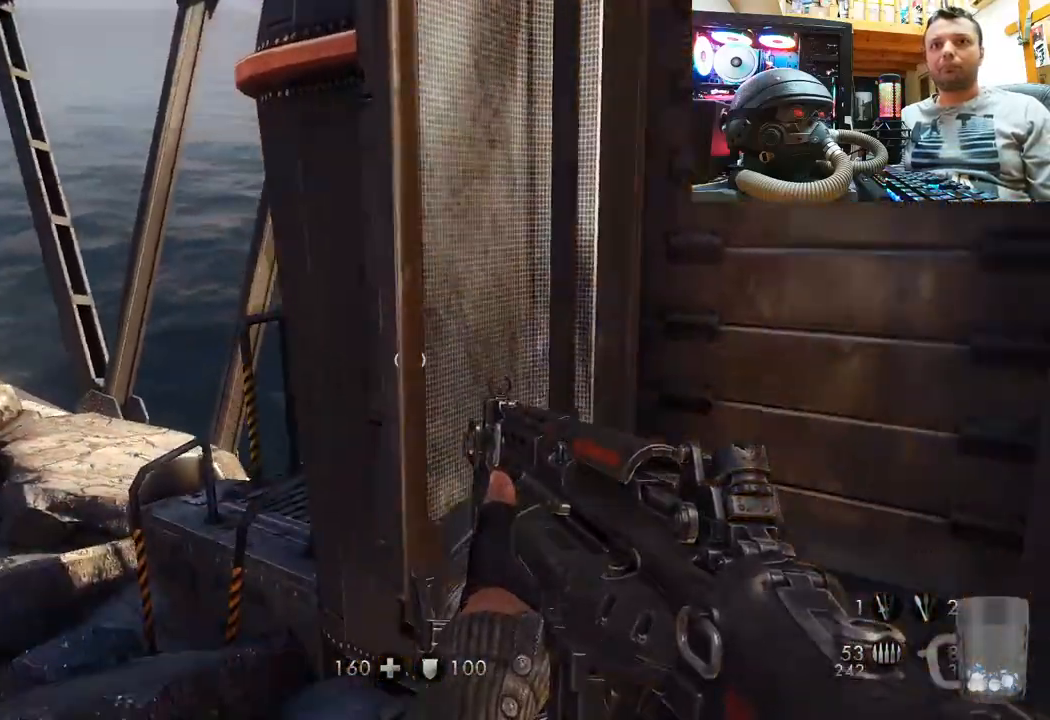
{"buttons": [], "left_stick": "up", "right_stick": "right", "events": [[133, "right_stick", "center"], [200, "right_stick", "up-right"], [317, "left_stick", "up-left"], [417, "left_stick", "up"], [417, "right_stick", "right"]]}
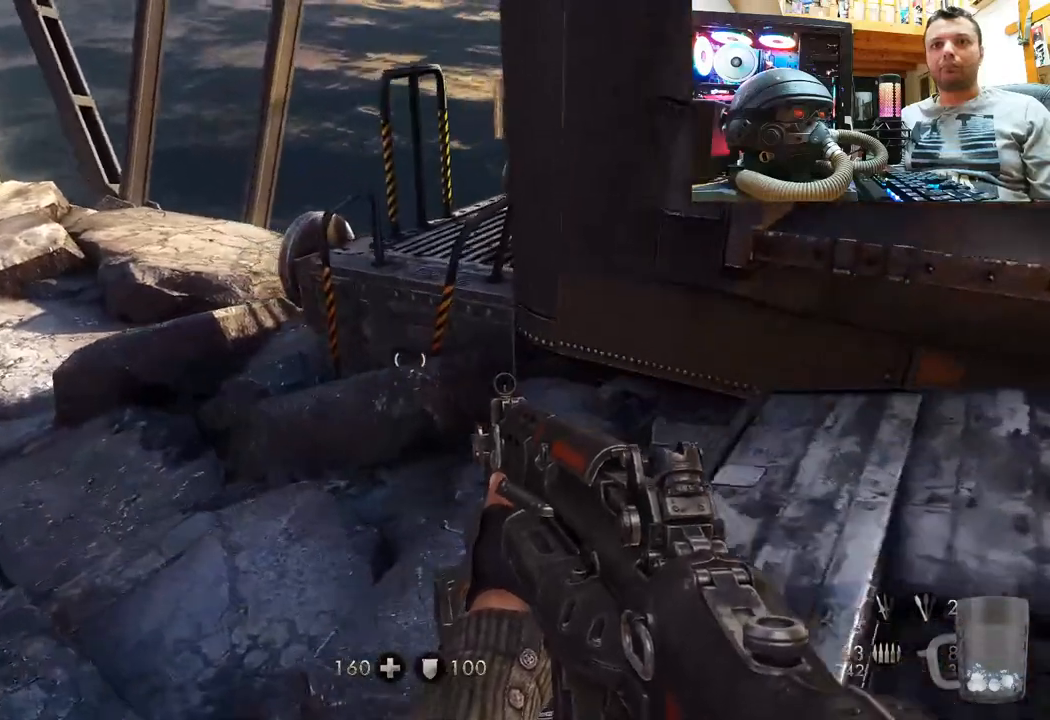
{"buttons": [], "left_stick": "up-left", "right_stick": "center", "events": [[67, "right_stick", "center"], [183, "right_stick", "down-right"], [317, "left_stick", "up-left"], [383, "right_stick", "center"]]}
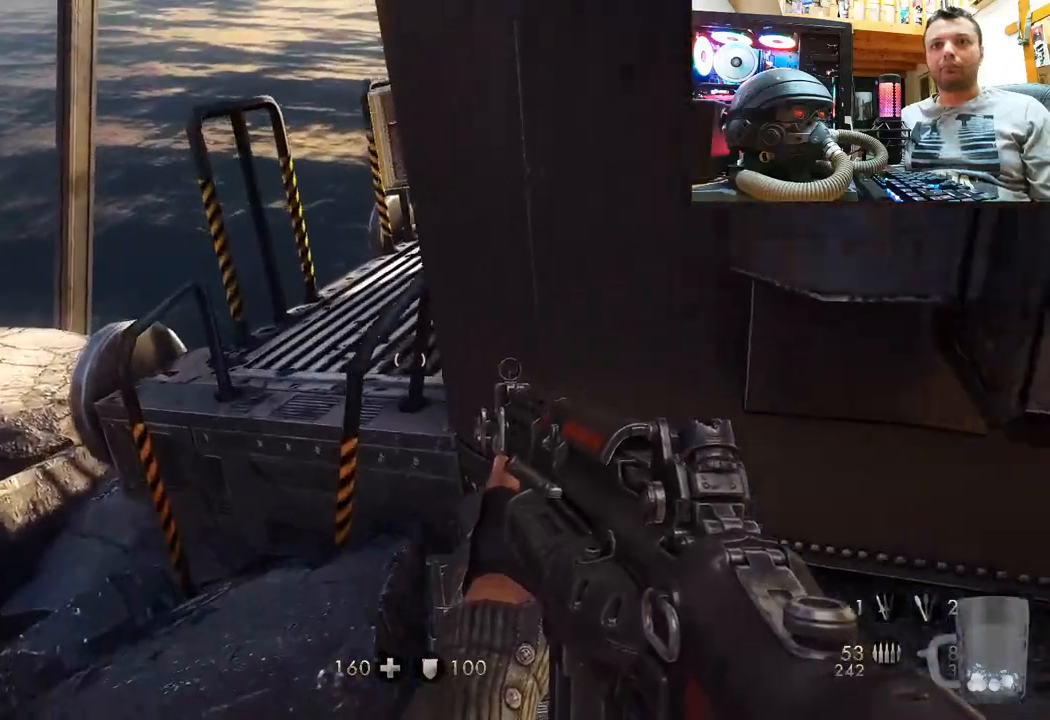
{"buttons": [], "left_stick": "up-left", "right_stick": "center", "events": [[17, "right_stick", "right"], [83, "right_stick", "down-right"], [450, "right_stick", "center"]]}
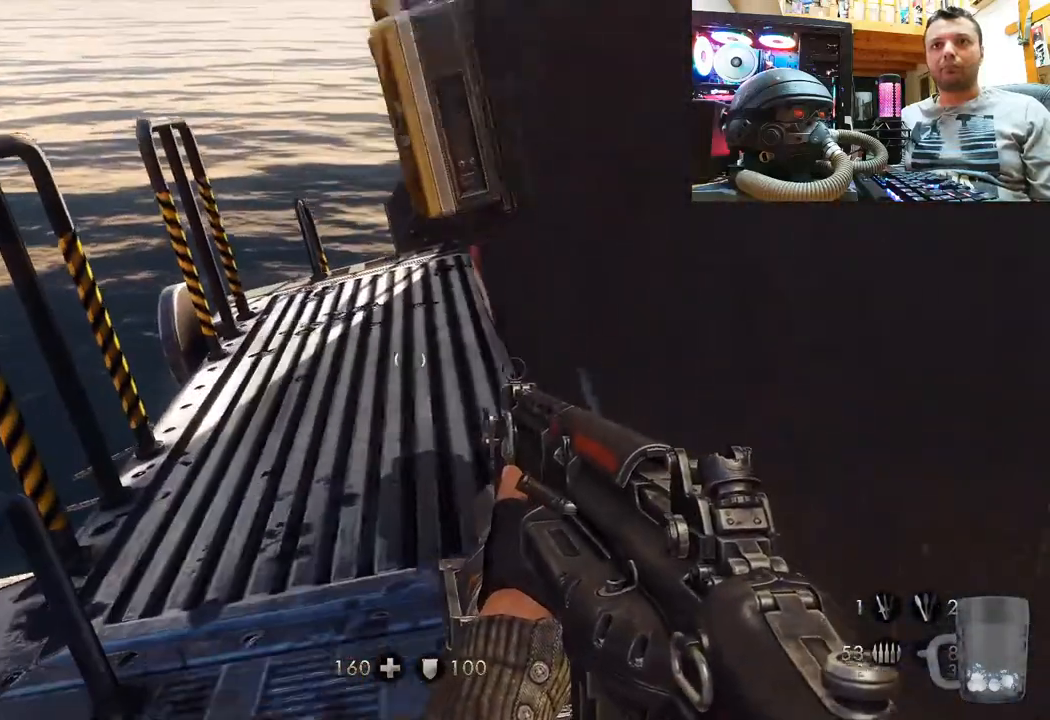
{"buttons": [], "left_stick": "center", "right_stick": "up-left", "events": [[50, "right_stick", "down-right"], [83, "left_stick", "up"], [350, "left_stick", "center"], [450, "right_stick", "center"], [500, "right_stick", "up-left"]]}
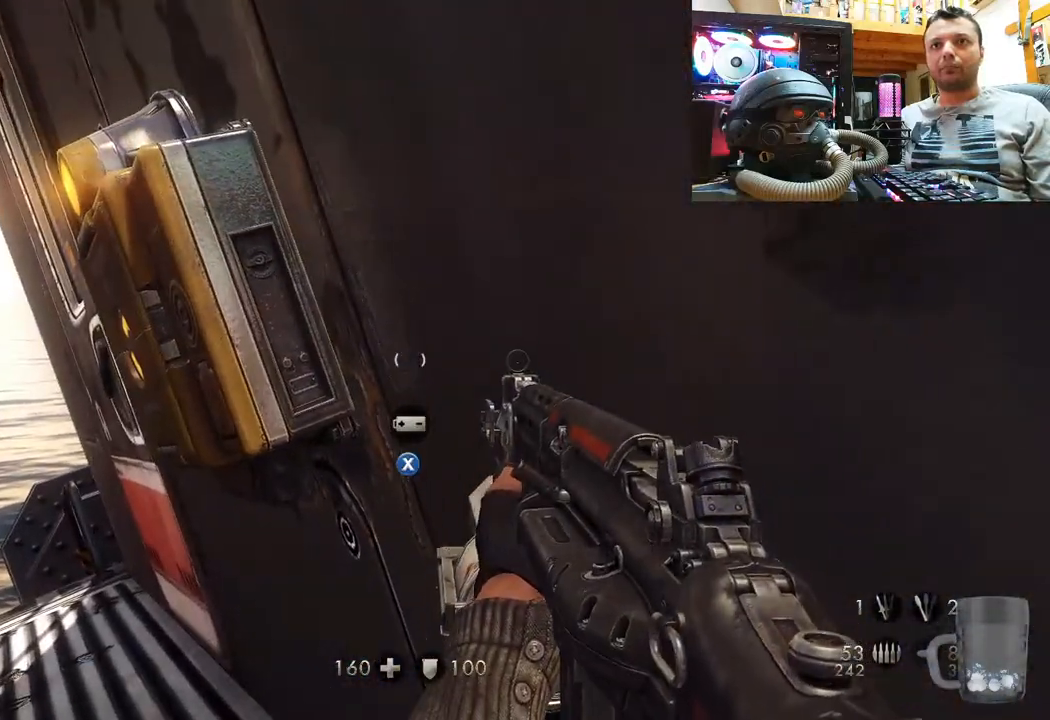
{"buttons": [], "left_stick": "center", "right_stick": "center"}
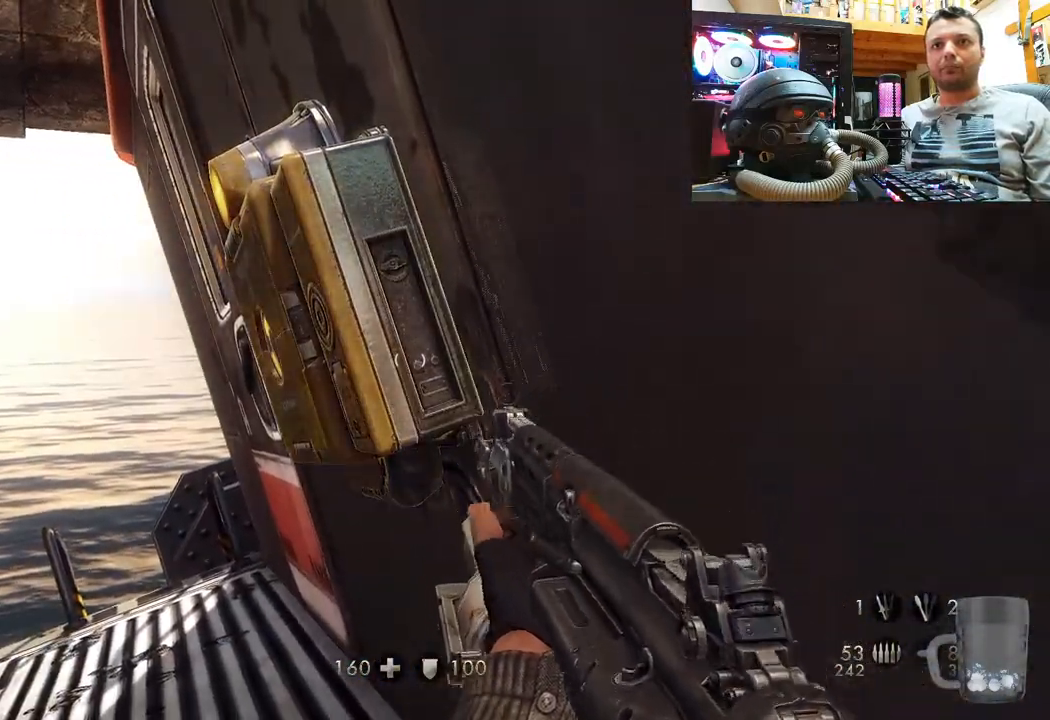
{"buttons": [], "left_stick": "center", "right_stick": "left", "events": [[433, "right_stick", "left"]]}
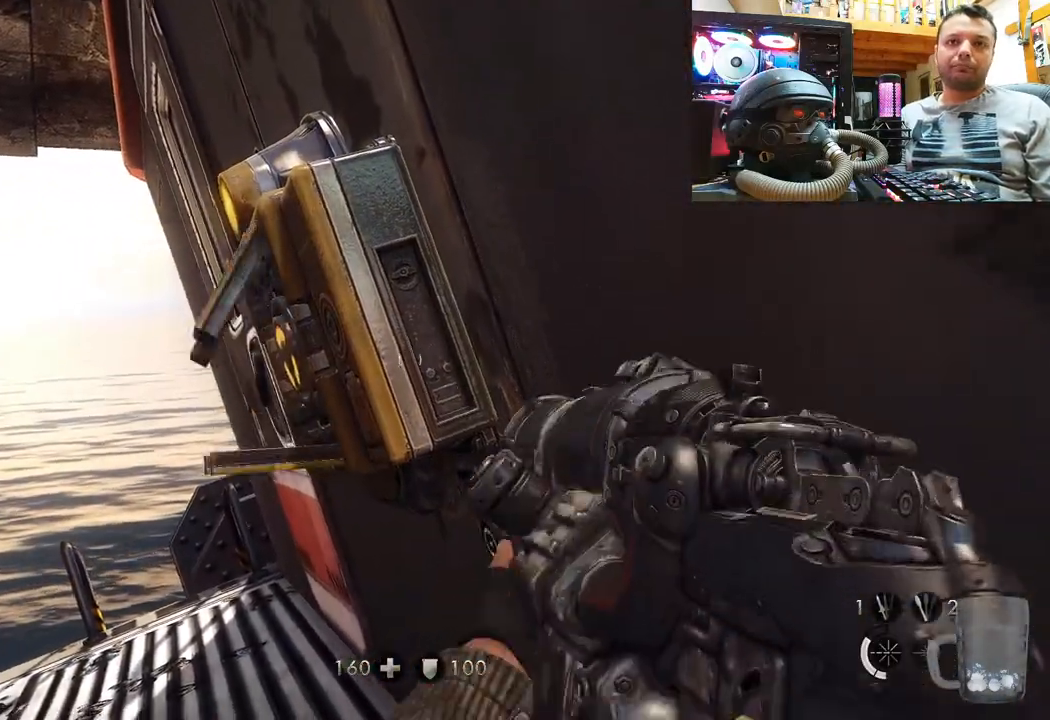
{"buttons": [], "left_stick": "center", "right_stick": "center", "events": [[50, "right_stick", "center"]]}
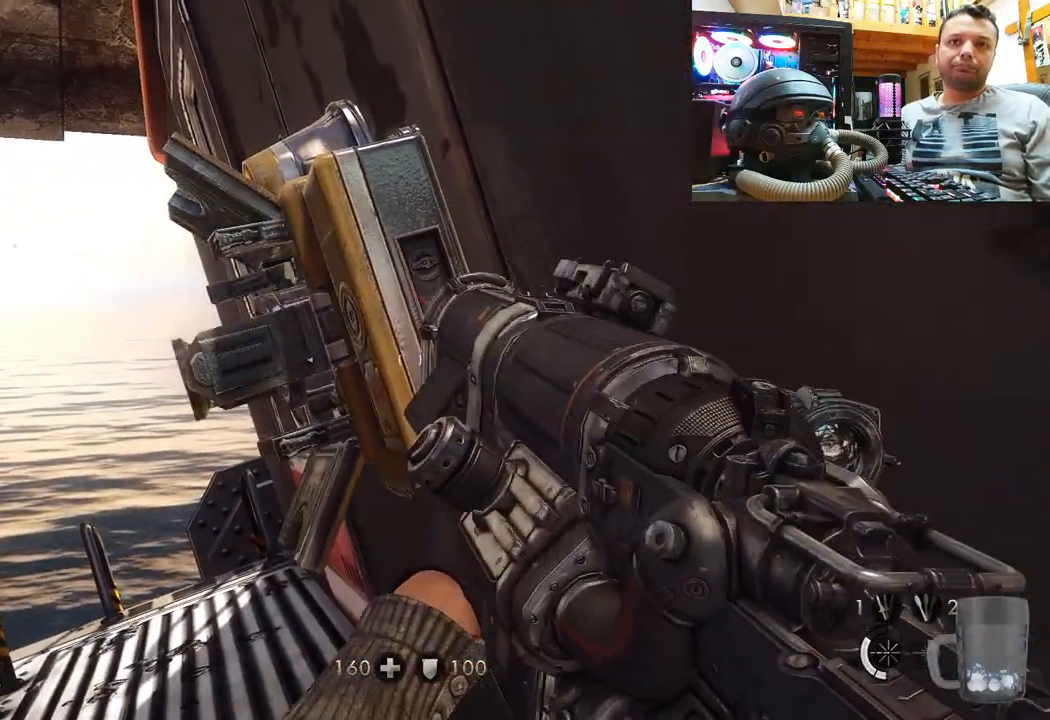
{"buttons": [], "left_stick": "center", "right_stick": "center", "events": []}
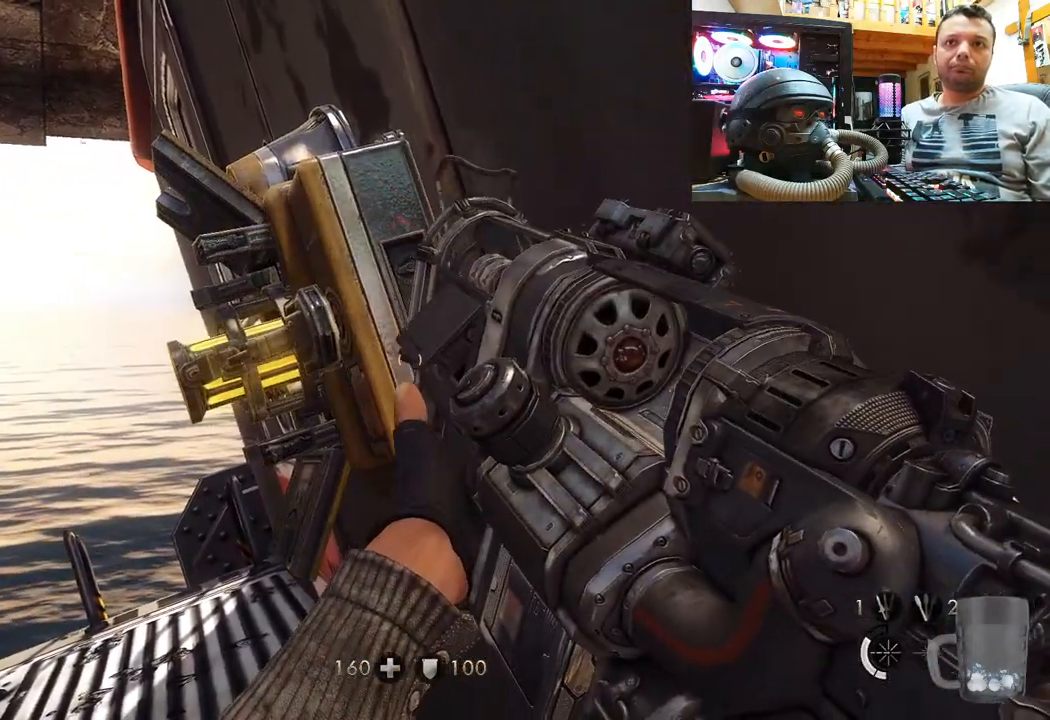
{"buttons": [], "left_stick": "center", "right_stick": "center", "events": []}
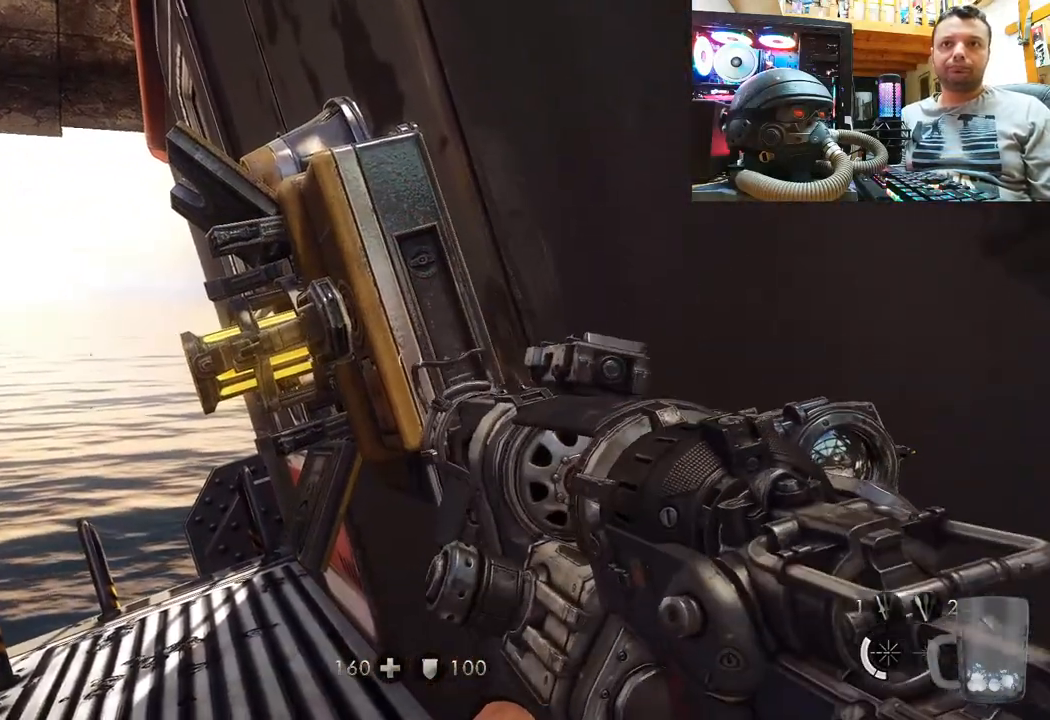
{"buttons": [], "left_stick": "center", "right_stick": "center", "events": [[67, "right_stick", "left"], [217, "right_stick", "center"]]}
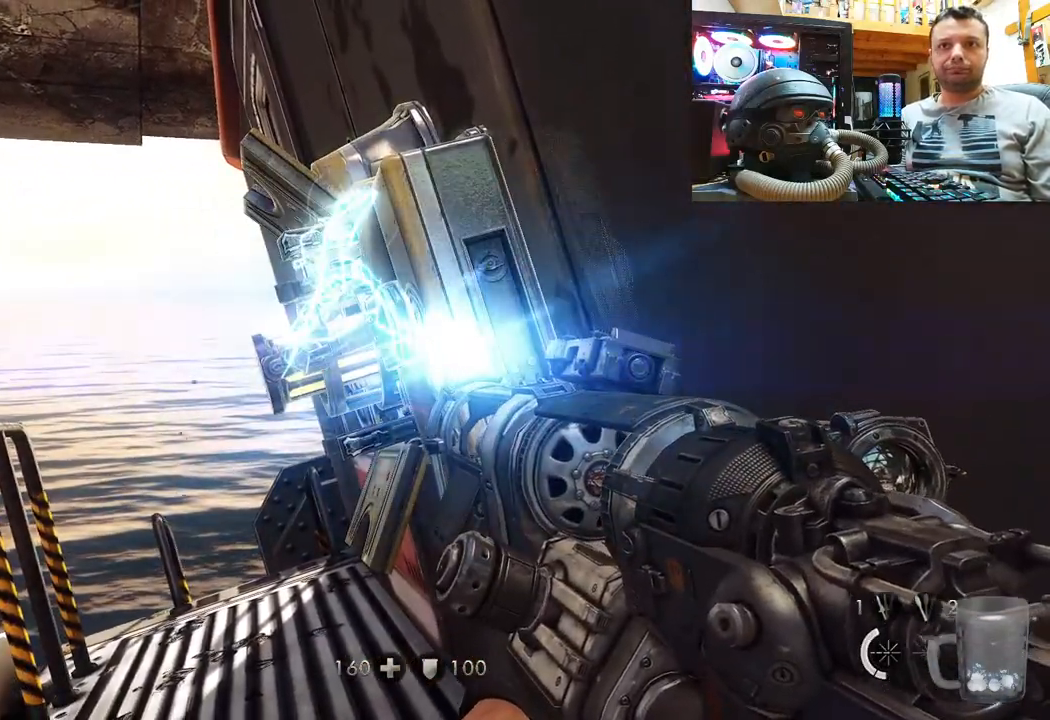
{"buttons": [], "left_stick": "center", "right_stick": "center", "events": []}
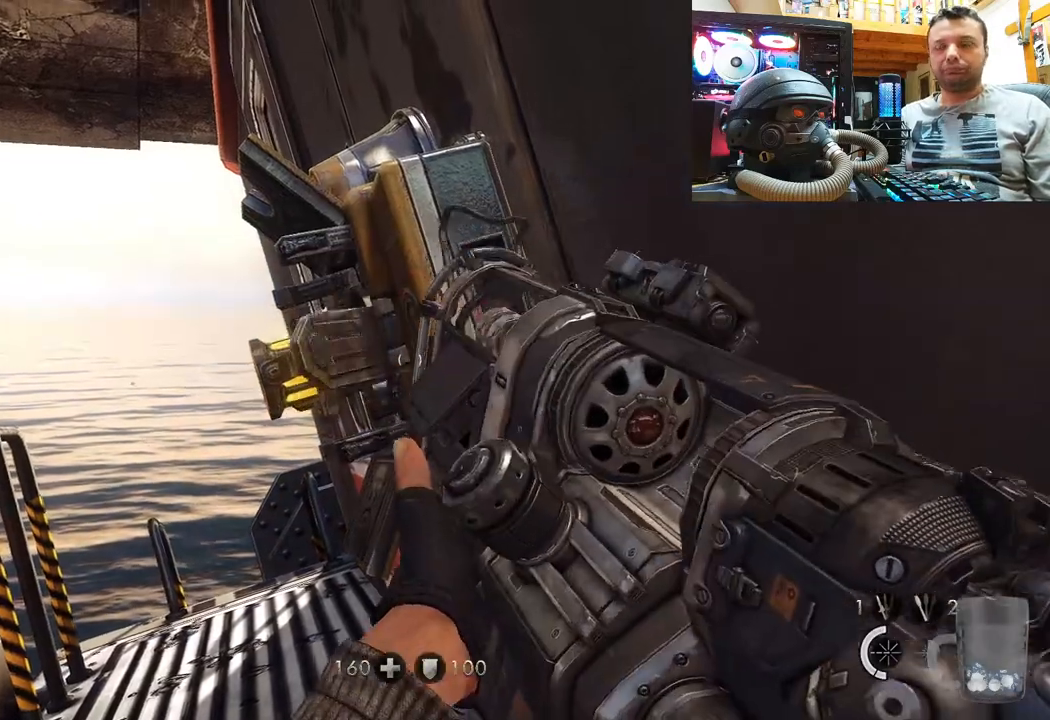
{"buttons": [], "left_stick": "center", "right_stick": "right", "events": [[183, "right_stick", "right"]]}
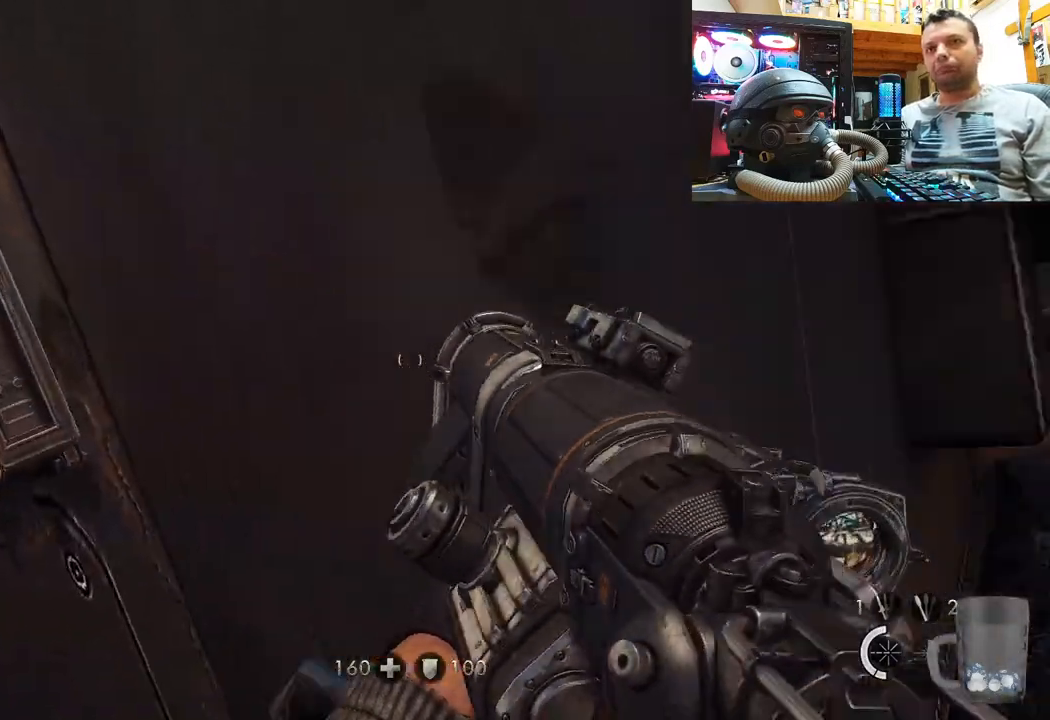
{"buttons": [], "left_stick": "up-right", "right_stick": "center", "events": [[150, "right_stick", "down-right"], [183, "left_stick", "up-right"], [267, "right_stick", "center"]]}
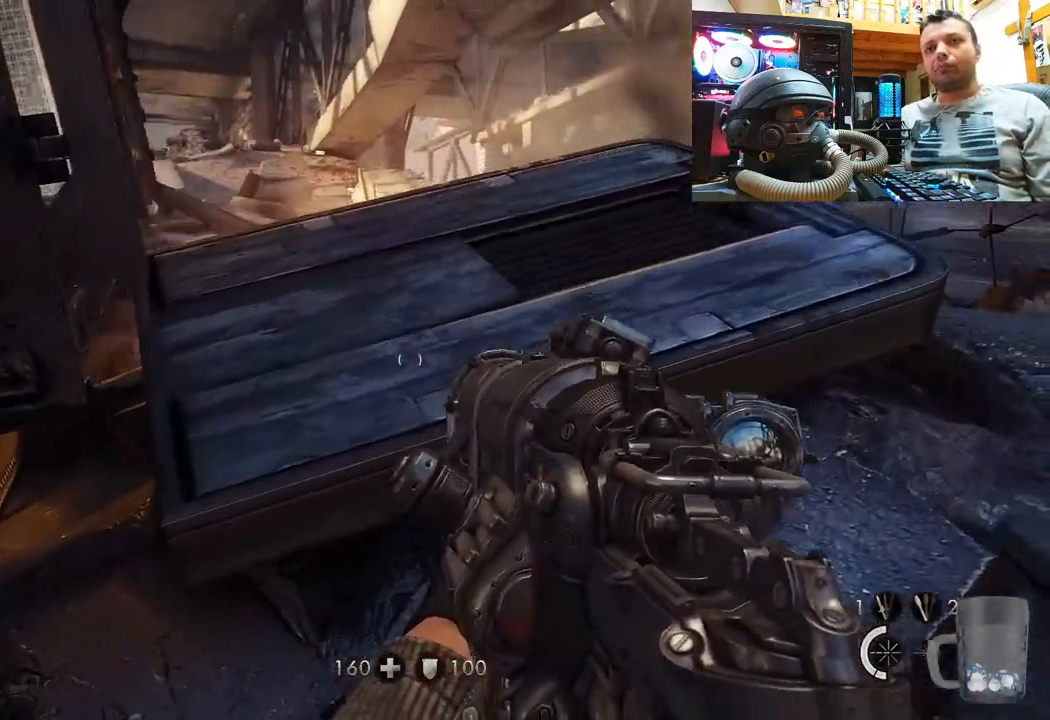
{"buttons": [], "left_stick": "up", "right_stick": "center", "events": [[17, "TRIANGLE", "down"], [17, "left_stick", "up"], [100, "TRIANGLE", "up"]]}
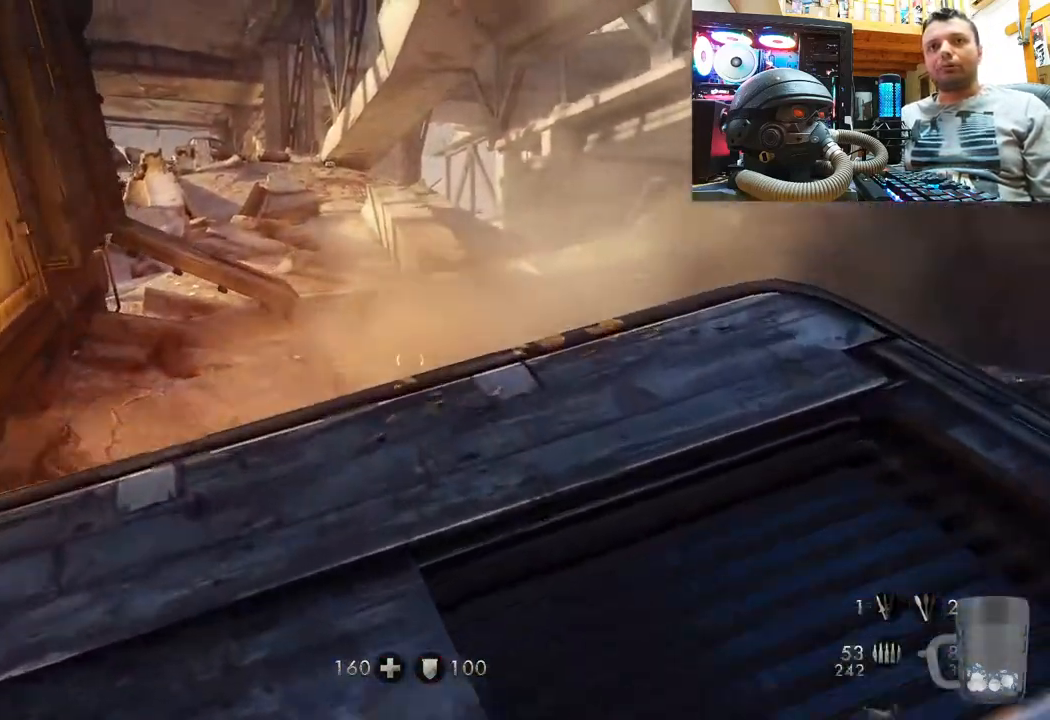
{"buttons": [], "left_stick": "center", "right_stick": "center", "events": [[50, "right_stick", "left"], [100, "right_stick", "up-left"], [200, "left_stick", "up-right"], [233, "right_stick", "center"], [300, "left_stick", "center"]]}
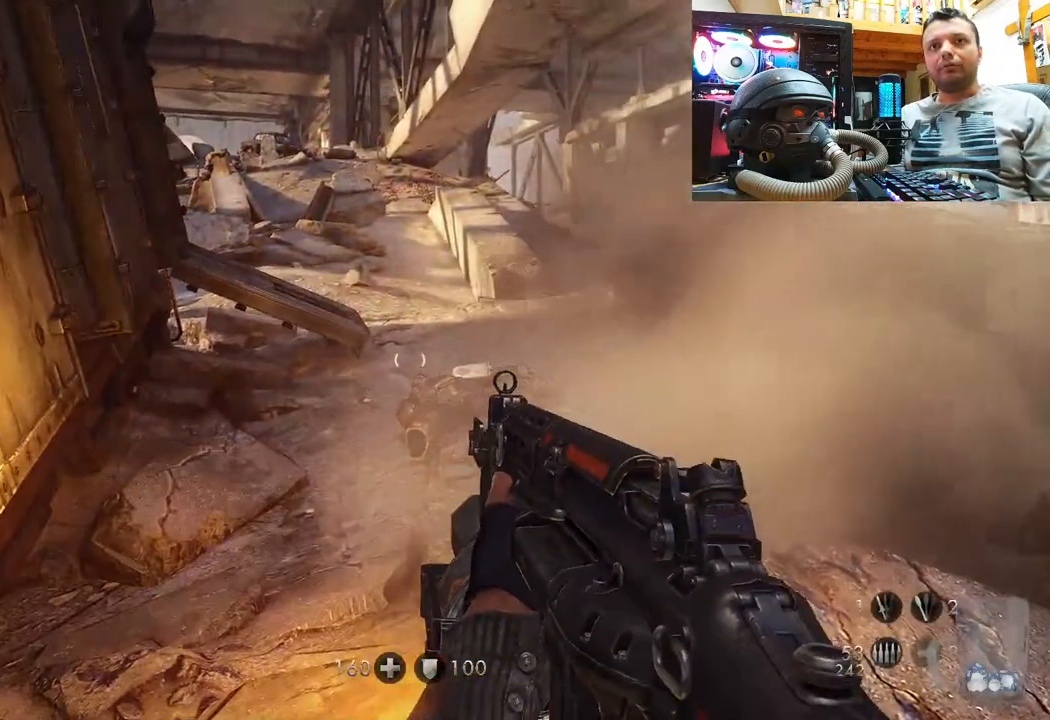
{"buttons": [], "left_stick": "center", "right_stick": "center", "events": [[17, "right_stick", "down"], [183, "right_stick", "center"]]}